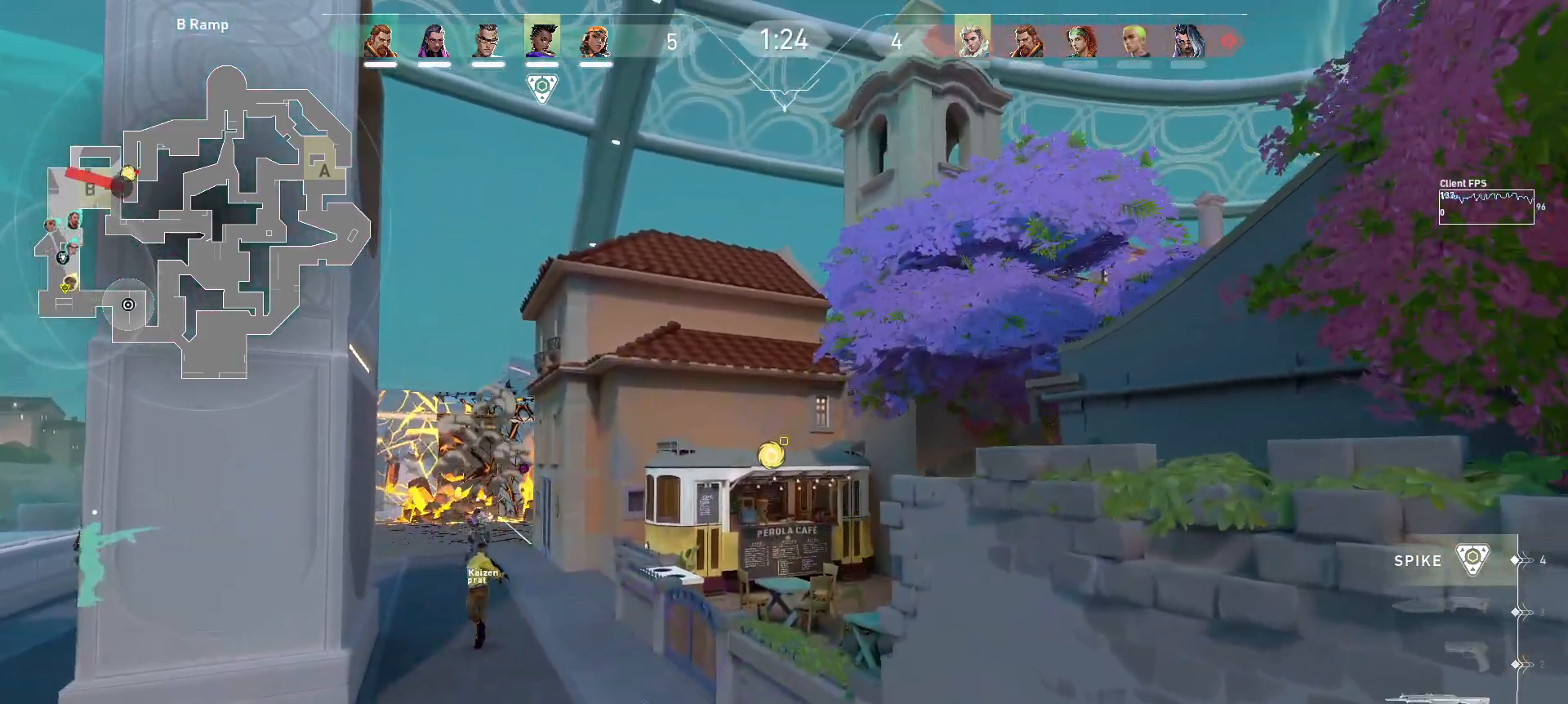
Gameplay with keyboard and mouse; each line is a JSON object with the keys and mouse buttons held at the frame after it. "events" lists presses ("down") and releases ("up") of "a", "ctrl", "d", "e", "q", "s", "shift", "space", "w", "mouse_left", "mouse_wheel", "mouse_right", "mouse_mb4" and "mouse_mb5" between this image and that frame as [ms after this image, input, new state], when the widget could be followed in between. "mouse_left", "mouse_wheel", "mouse_right", "mouse_mb4", "mouse_mb5" = the "left", "wheel", "right", "mb4", "mb5" buttons of the "mouse" list. No other keys are recorded. "wheel" means that the mouse wheel is clicked or scrolled. Mouse movement is not recorded.
{"keys": ["a", "w"], "mouse": [], "events": [[17, "w", "up"], [317, "w", "down"]]}
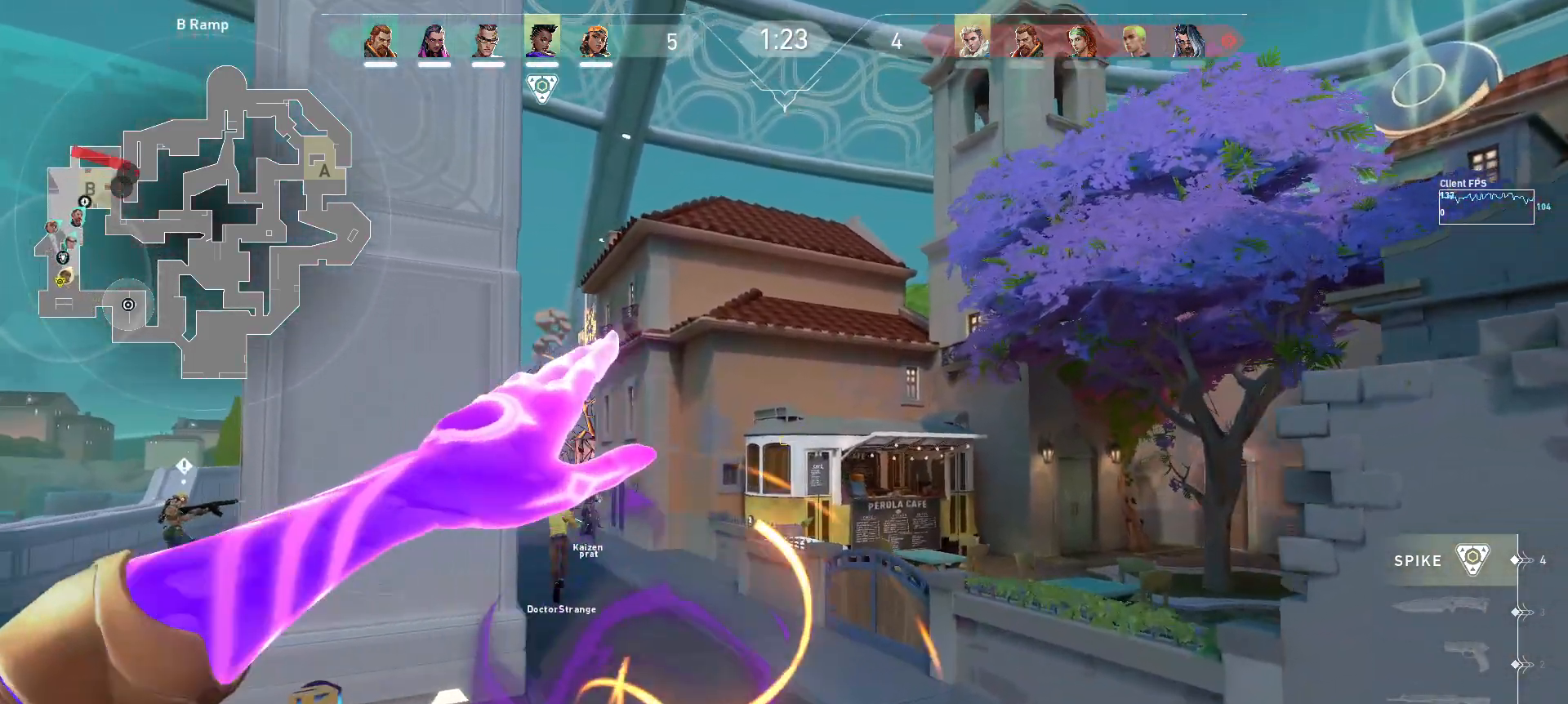
{"keys": ["w"], "mouse": [], "events": [[383, "a", "up"]]}
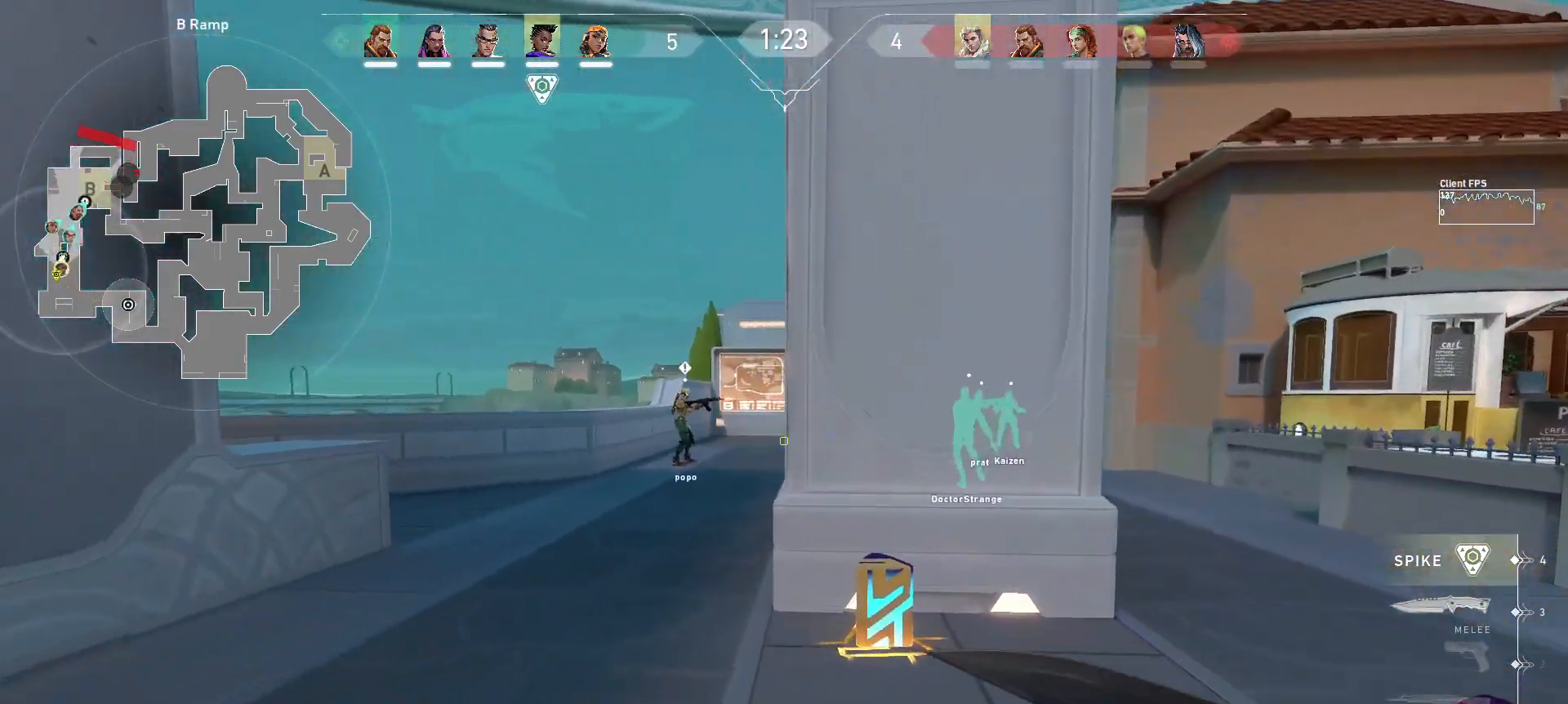
{"keys": ["w"], "mouse": [], "events": []}
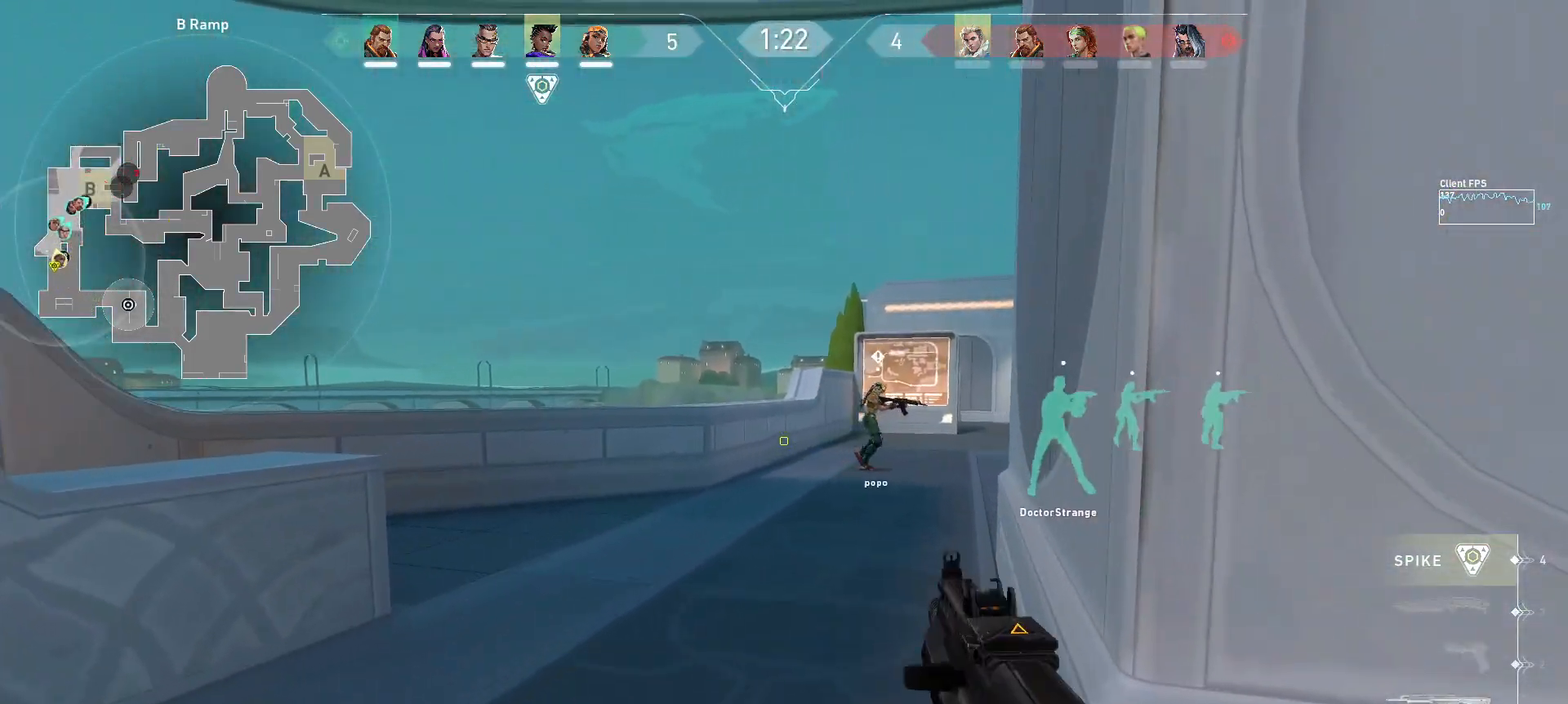
{"keys": ["a", "w"], "mouse": [], "events": [[133, "a", "down"], [200, "w", "up"], [417, "w", "down"]]}
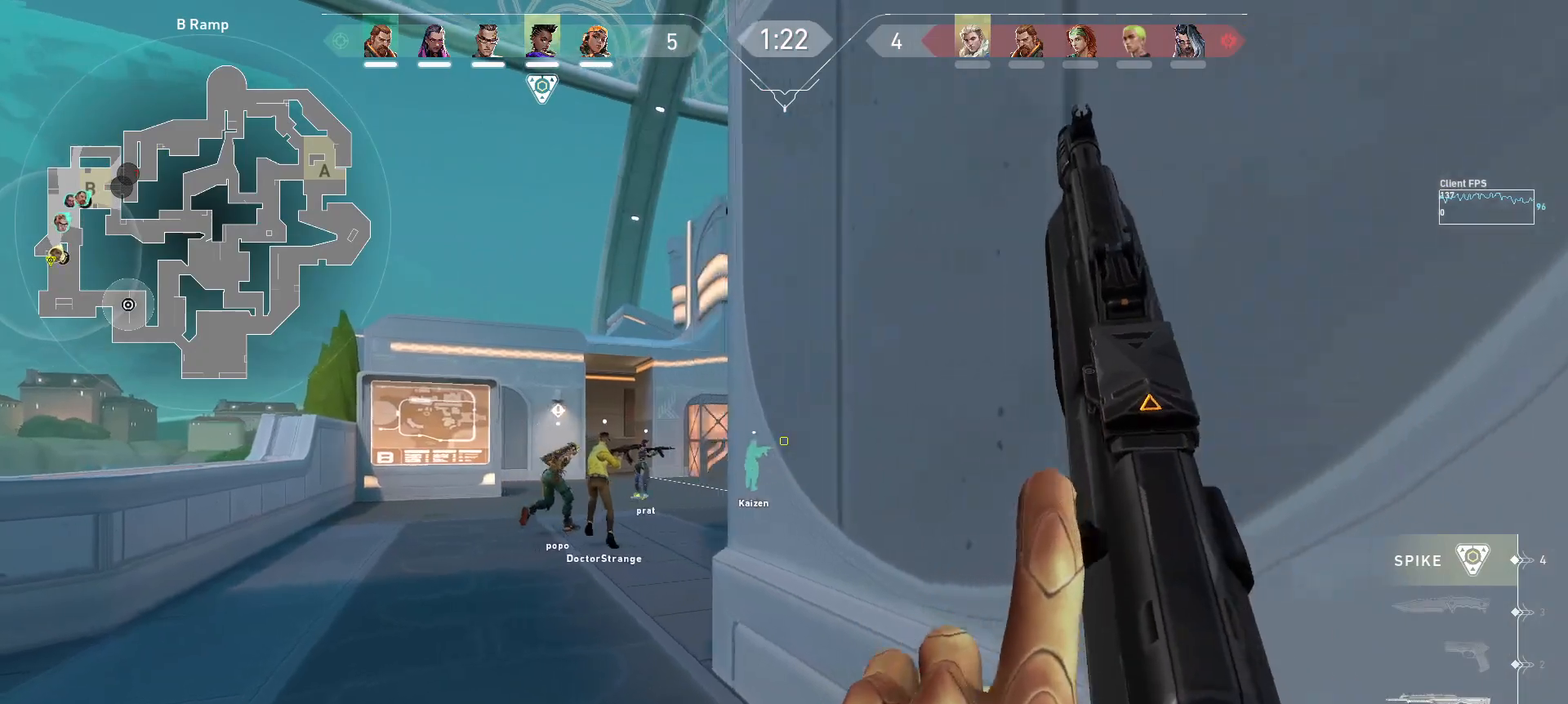
{"keys": ["w"], "mouse": [], "events": [[367, "a", "up"]]}
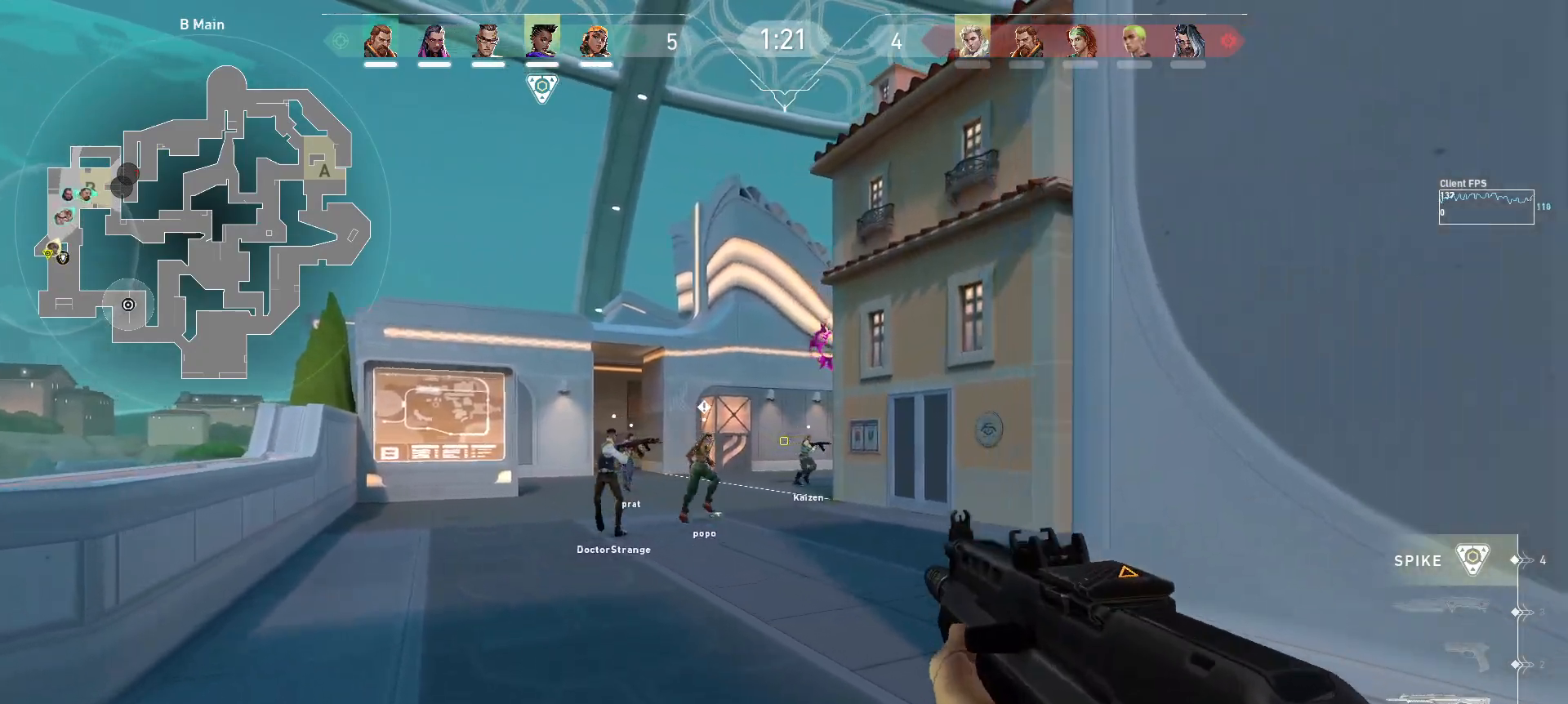
{"keys": ["w"], "mouse": [], "events": []}
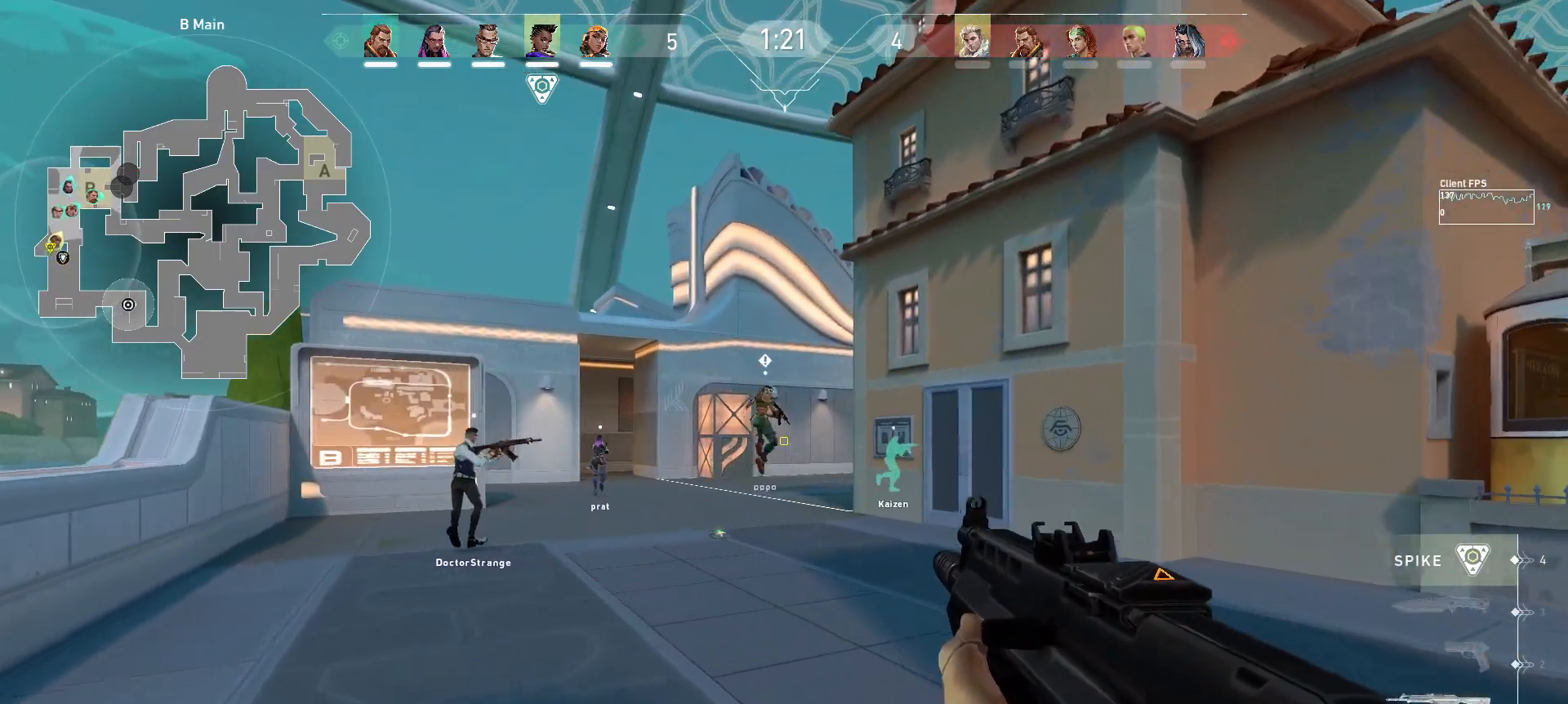
{"keys": ["a", "w"], "mouse": [], "events": [[383, "a", "down"]]}
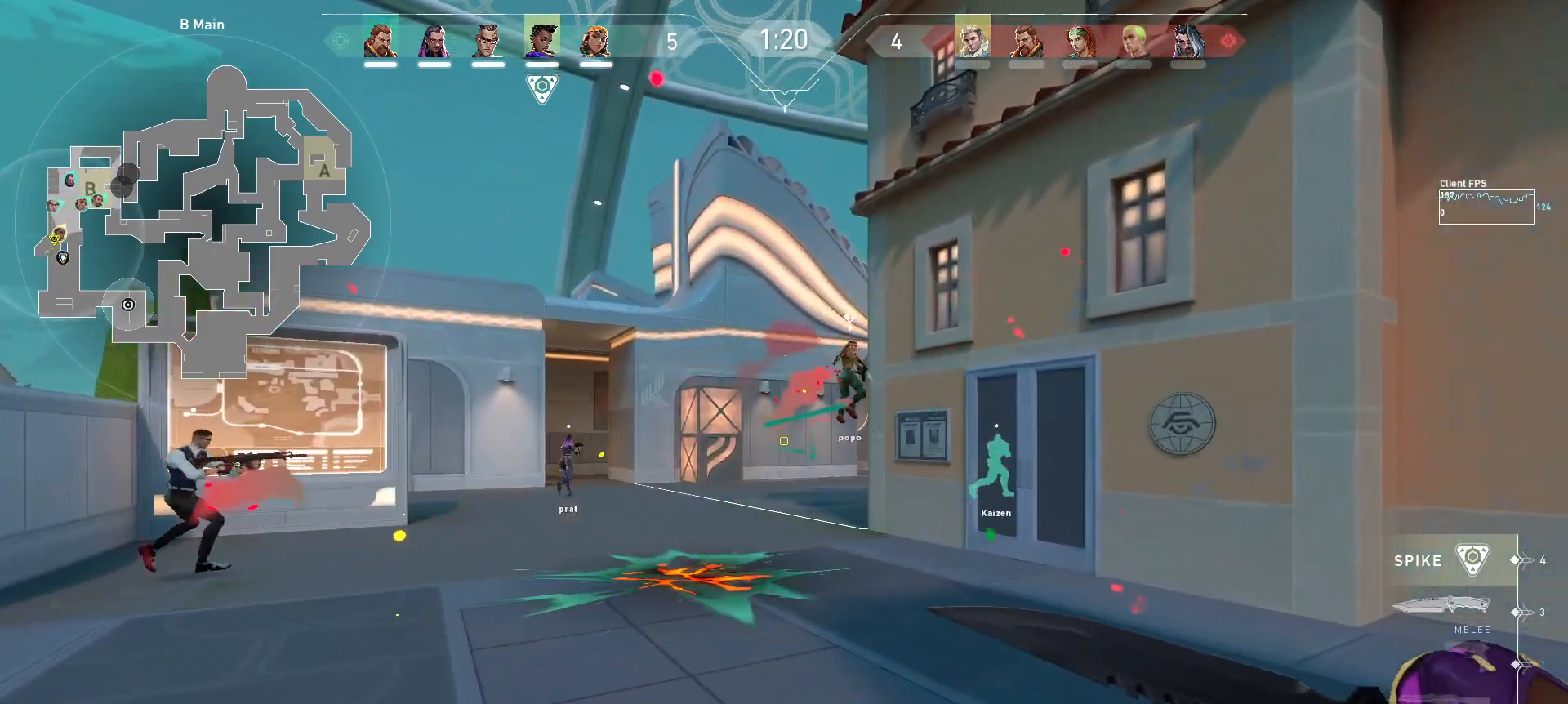
{"keys": ["a", "w"], "mouse": [], "events": []}
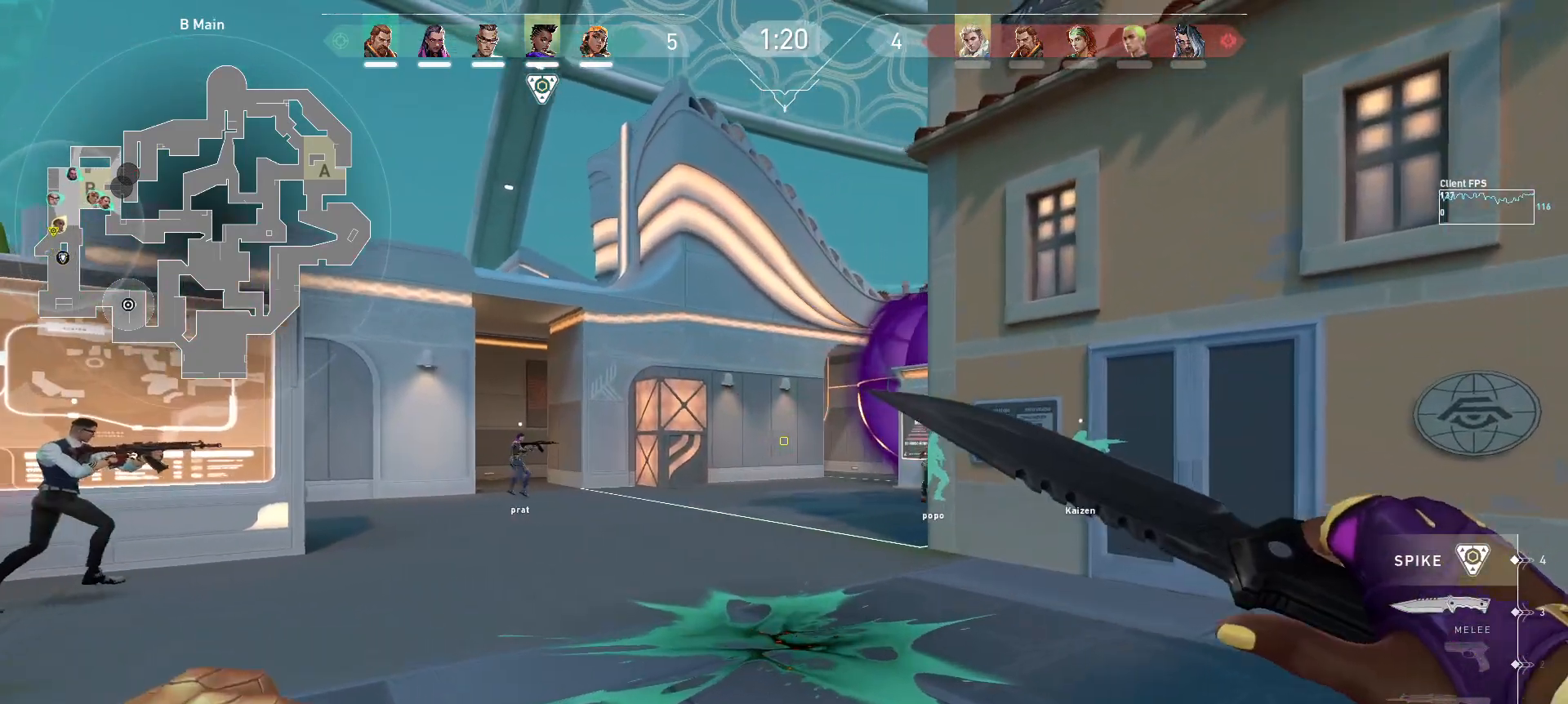
{"keys": ["a", "w"], "mouse": [], "events": [[83, "mouse_left", "down"], [167, "mouse_left", "up"]]}
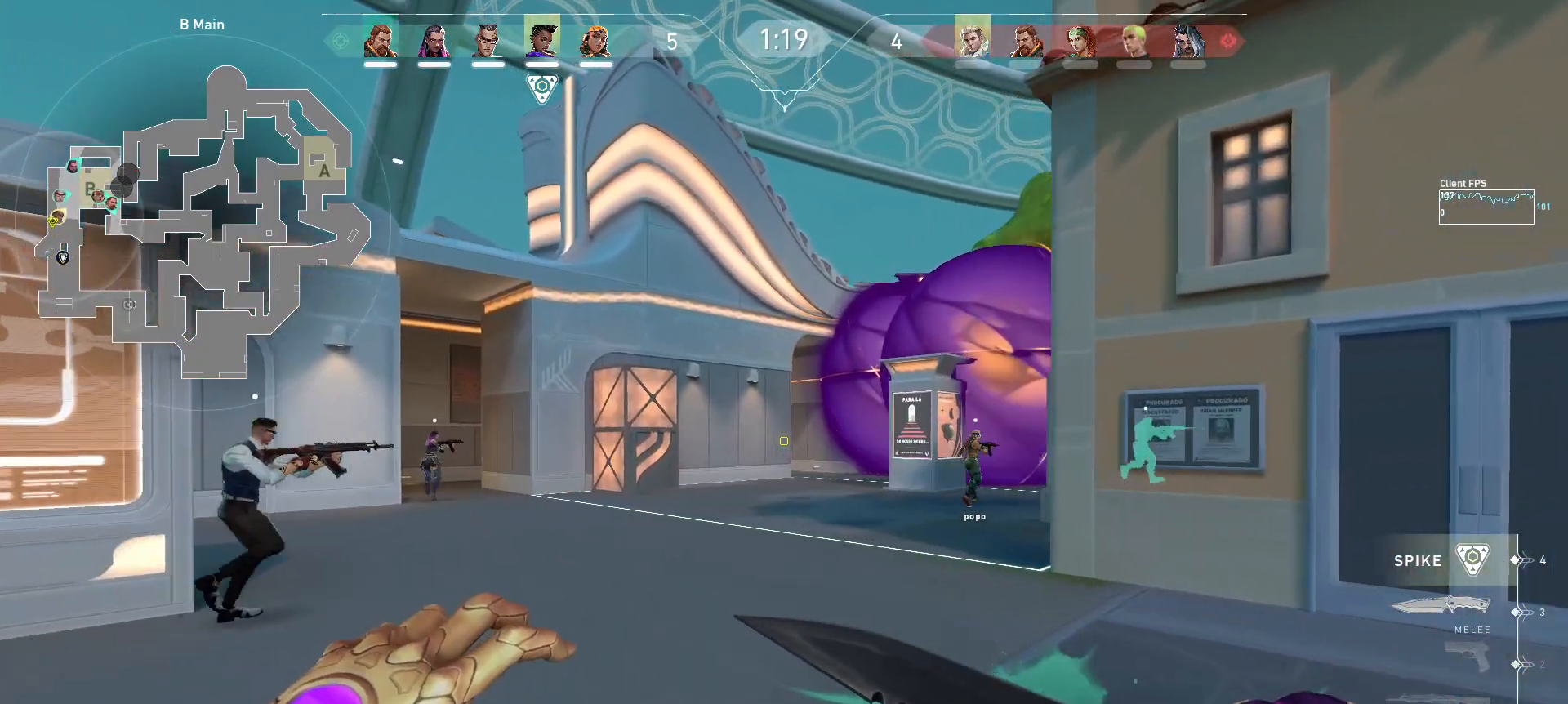
{"keys": ["a", "w"], "mouse": [], "events": []}
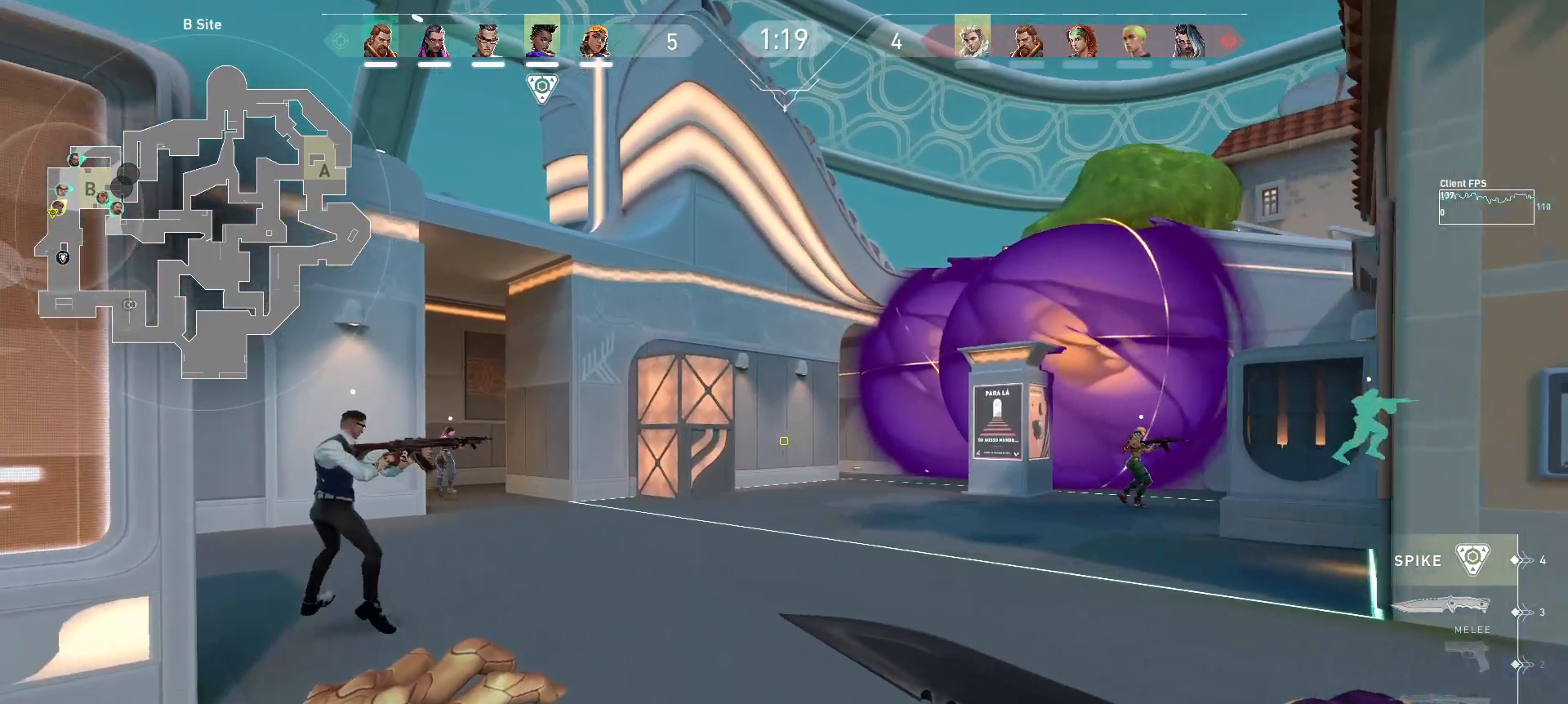
{"keys": ["w"], "mouse": [], "events": [[417, "a", "up"]]}
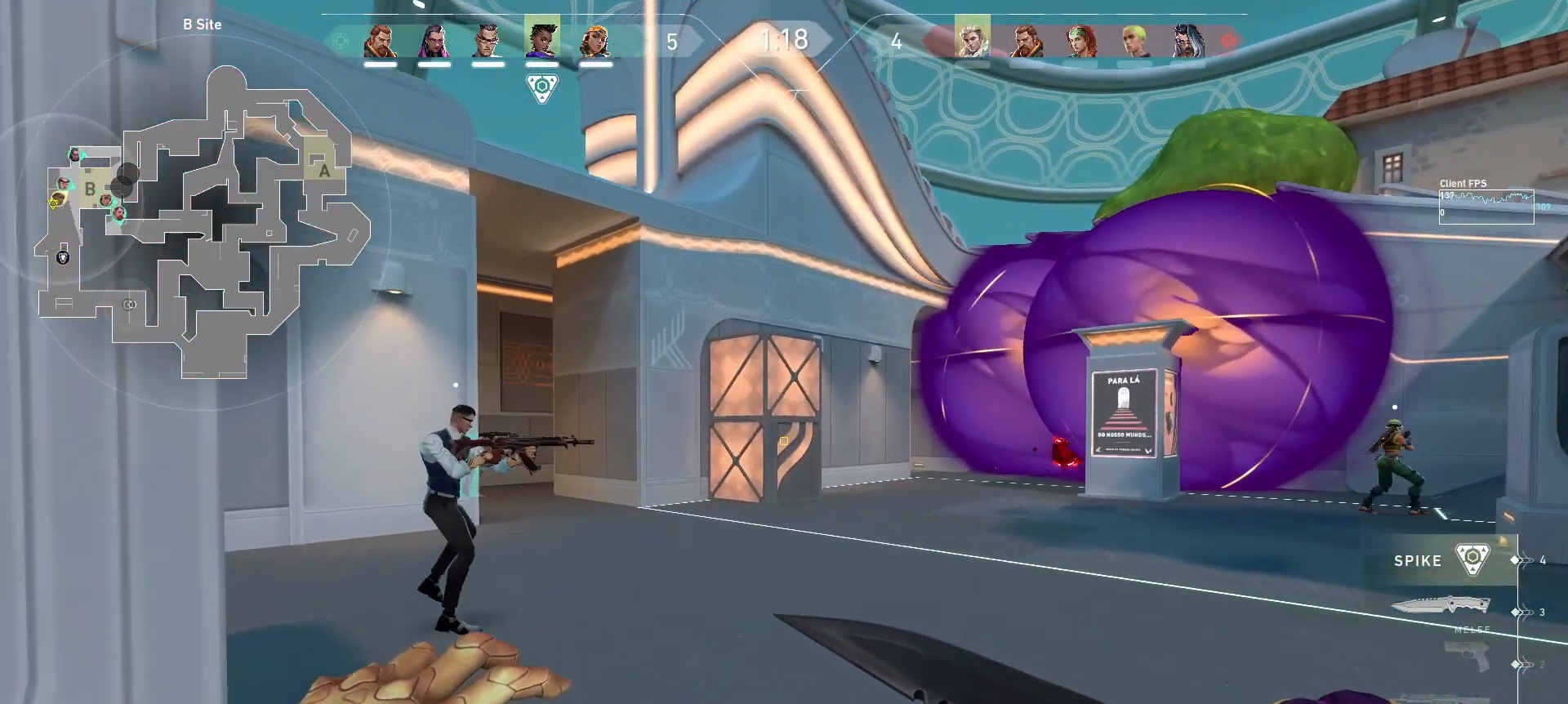
{"keys": ["a", "w"], "mouse": [], "events": [[117, "a", "down"]]}
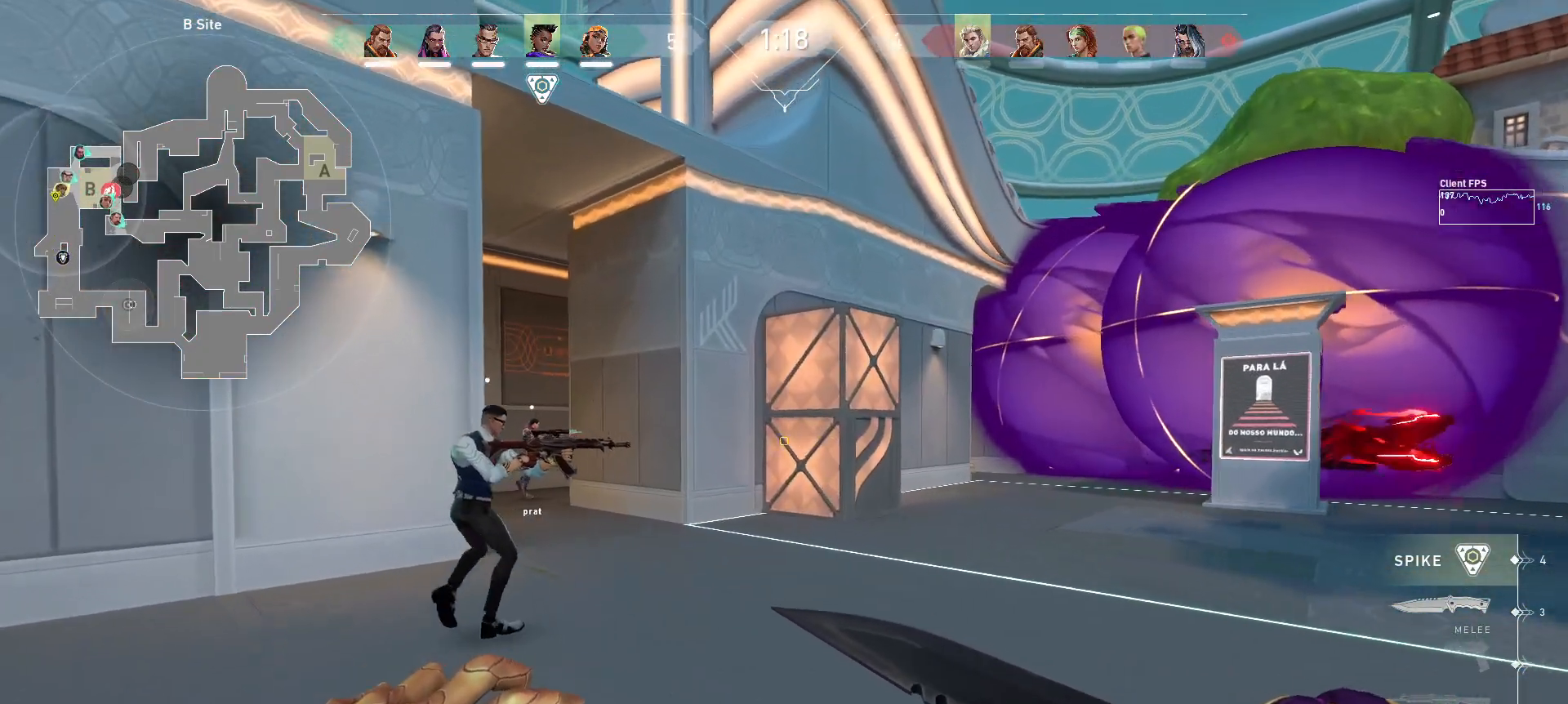
{"keys": ["w"], "mouse": [], "events": [[317, "a", "up"]]}
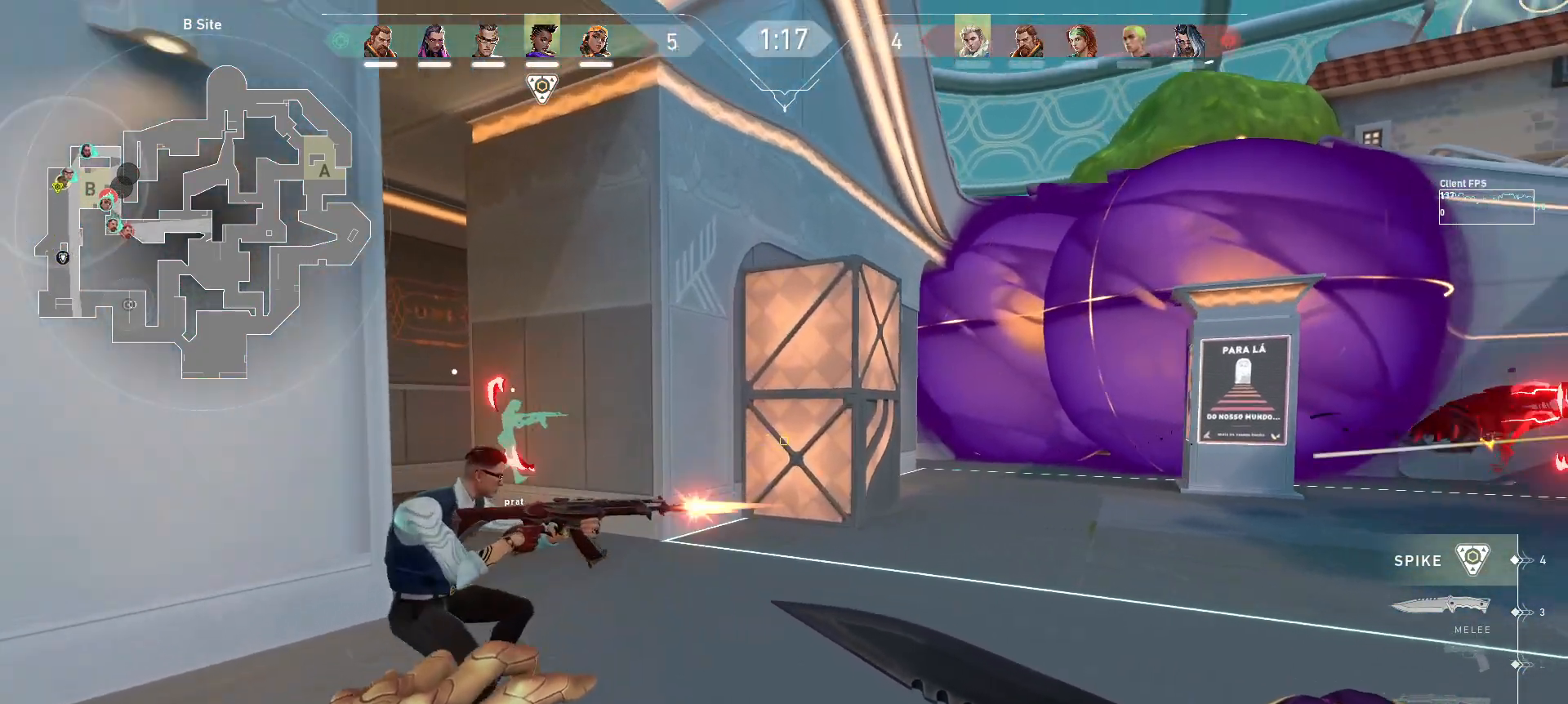
{"keys": ["a", "w"], "mouse": [], "events": [[417, "a", "down"]]}
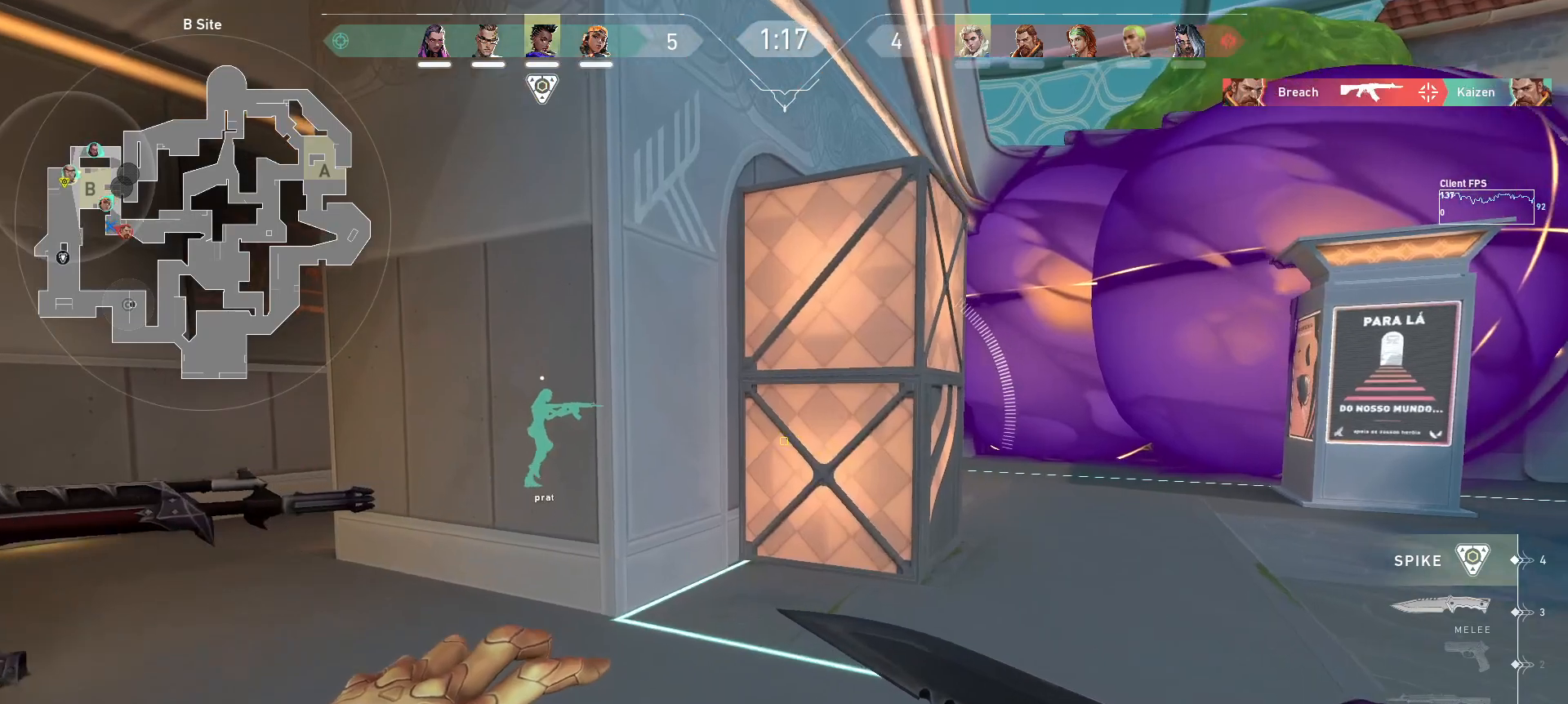
{"keys": ["w"], "mouse": []}
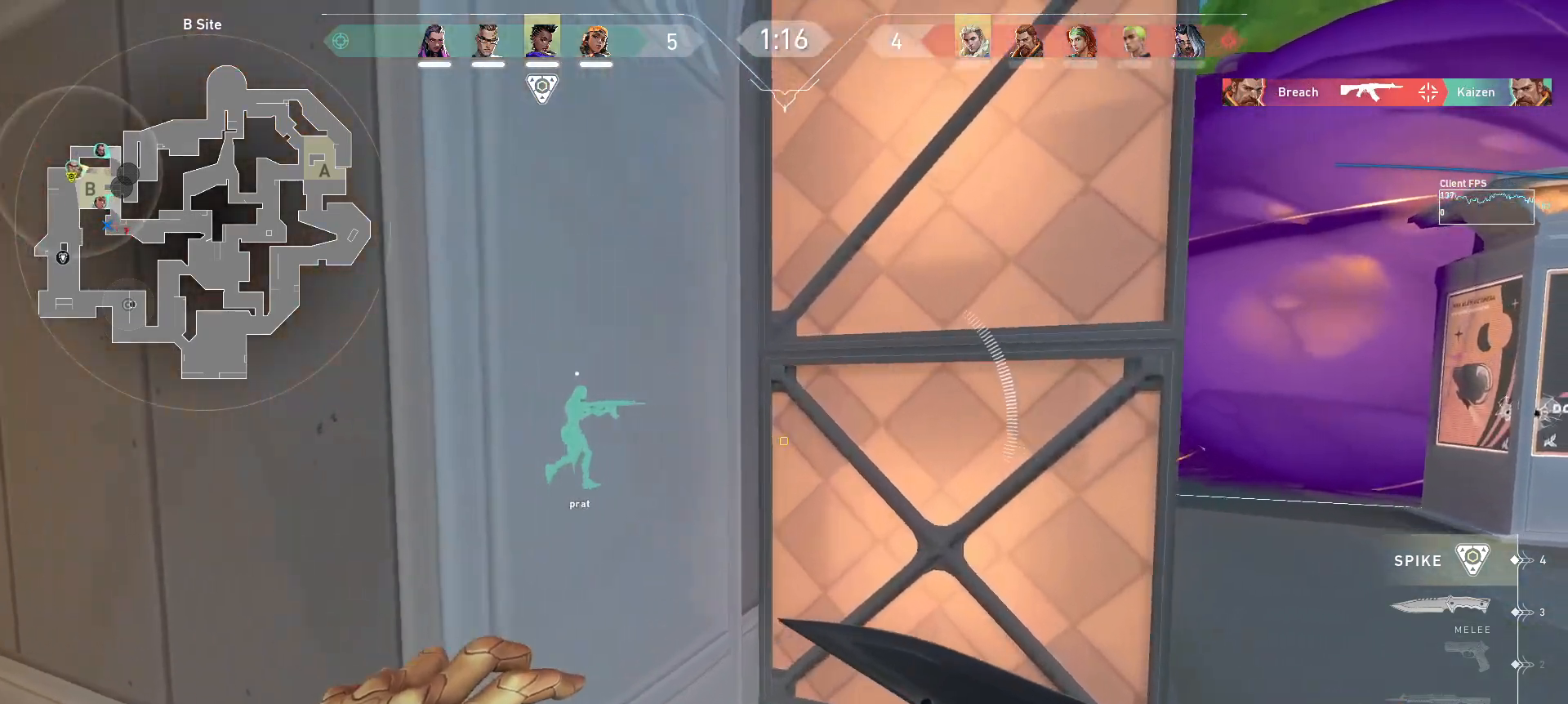
{"keys": ["w"], "mouse": [], "events": []}
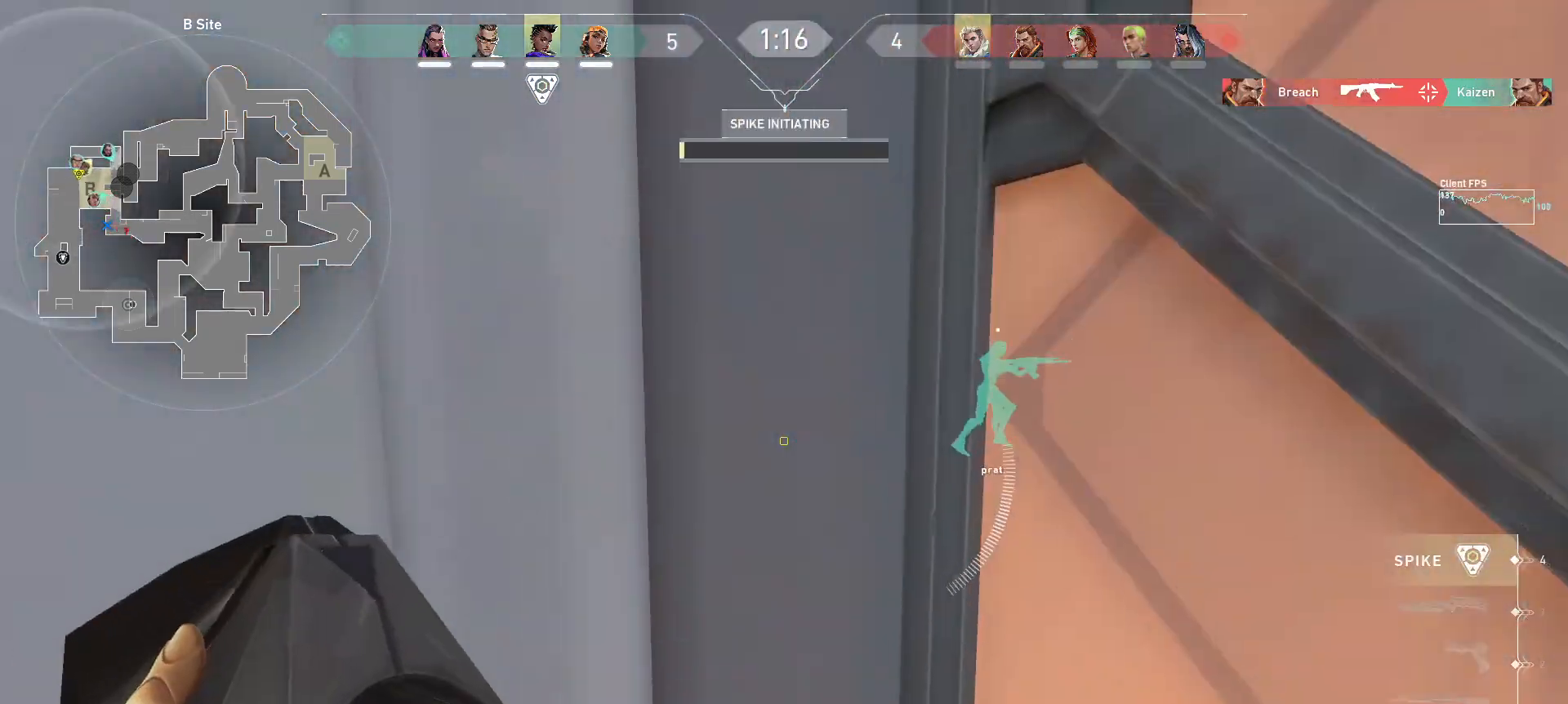
{"keys": [], "mouse": []}
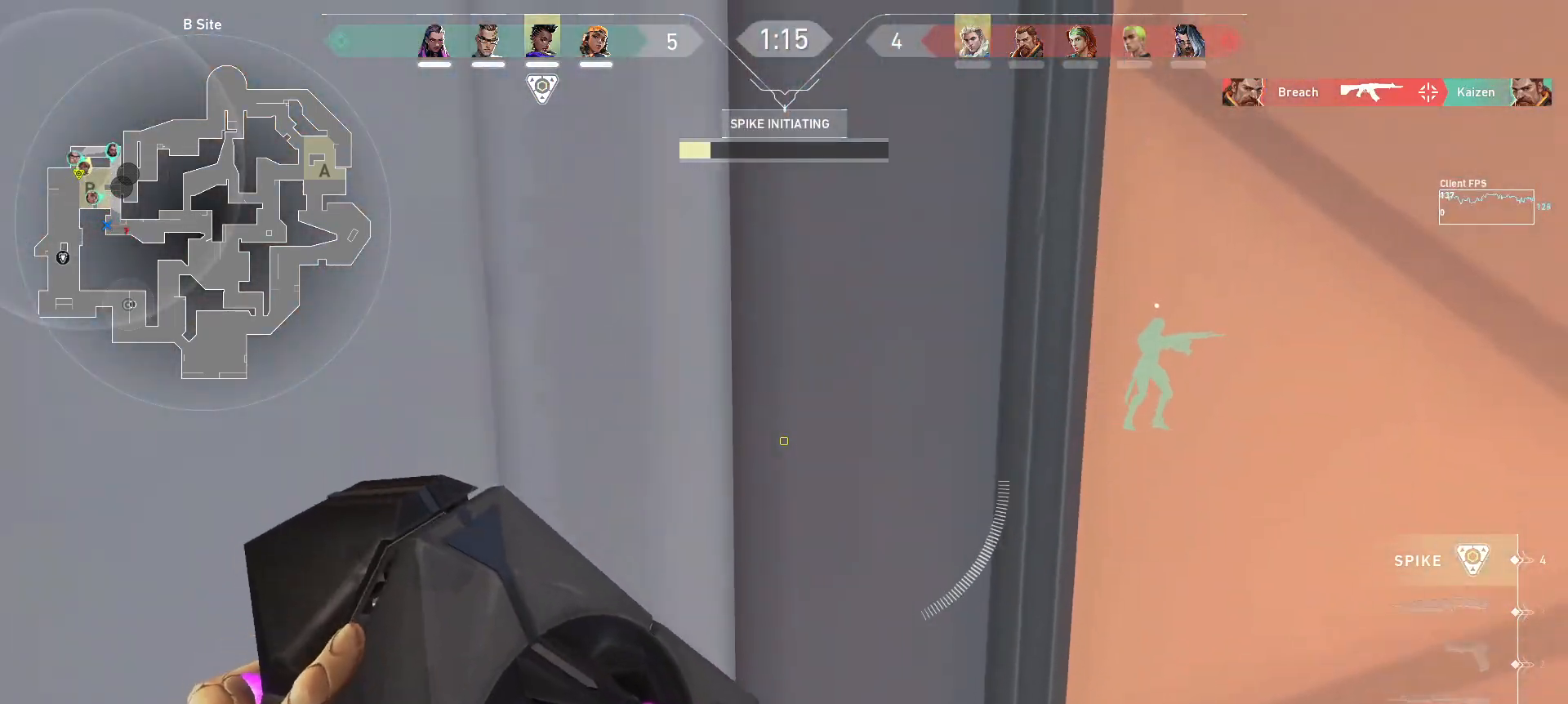
{"keys": [], "mouse": [], "events": []}
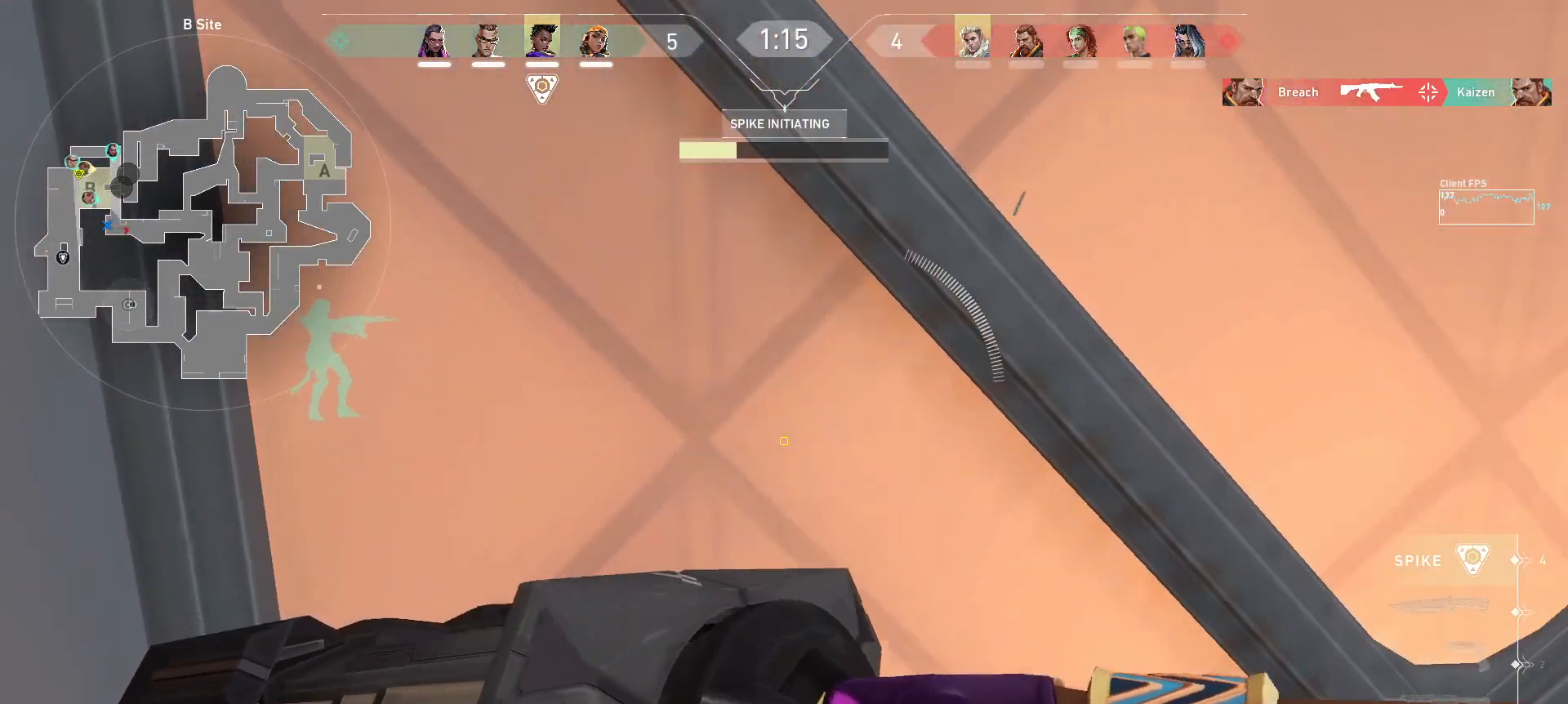
{"keys": [], "mouse": [], "events": []}
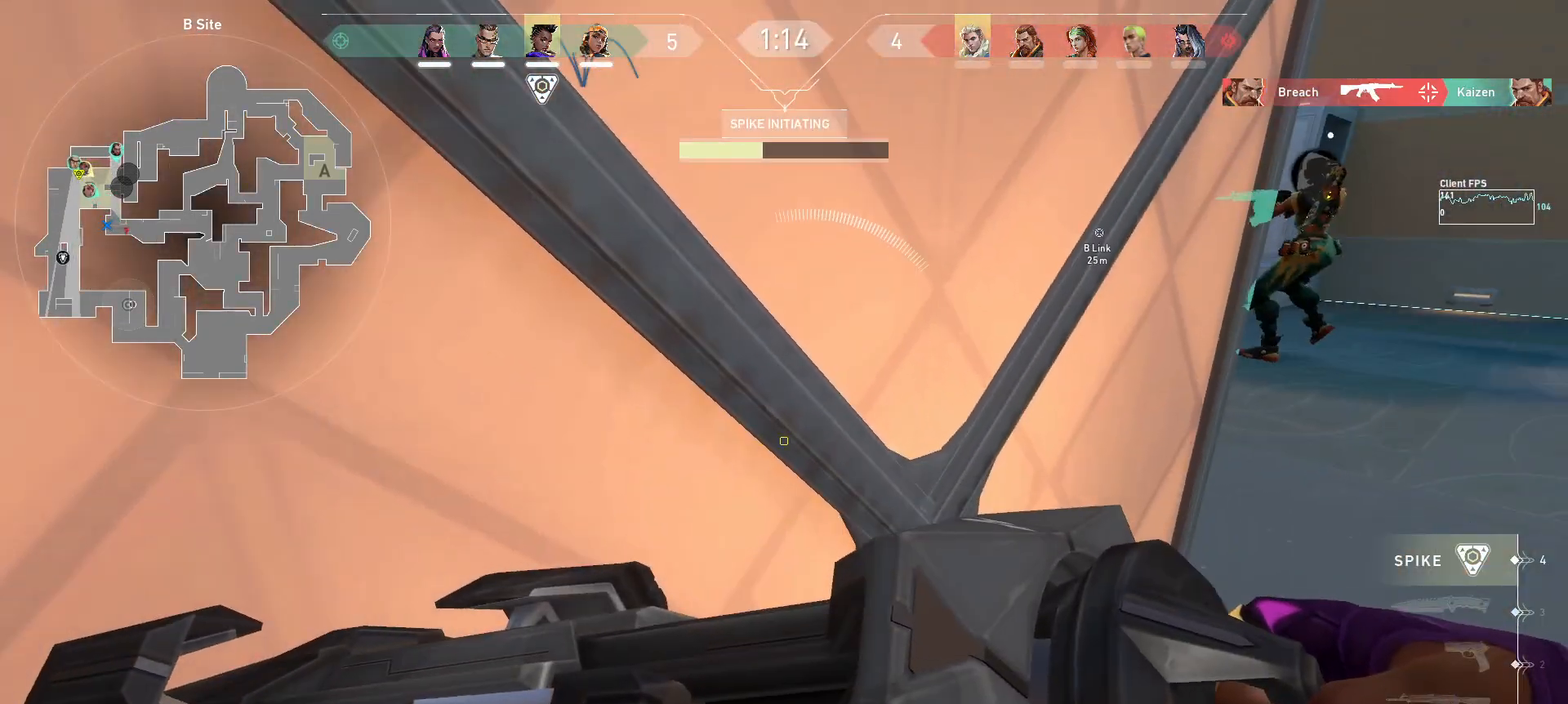
{"keys": ["s", "w"], "mouse": [], "events": [[333, "s", "down"], [433, "w", "down"]]}
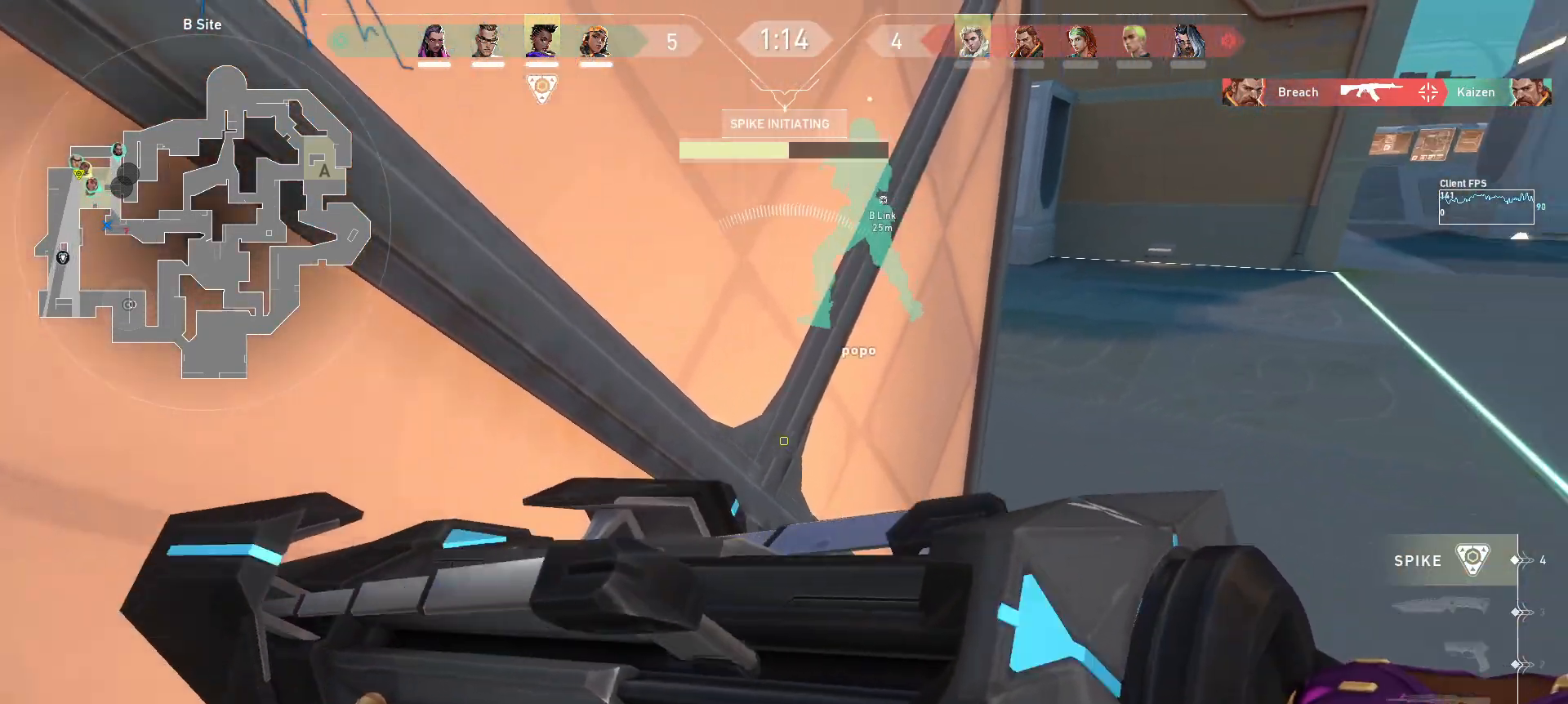
{"keys": ["w"], "mouse": [], "events": [[250, "s", "up"]]}